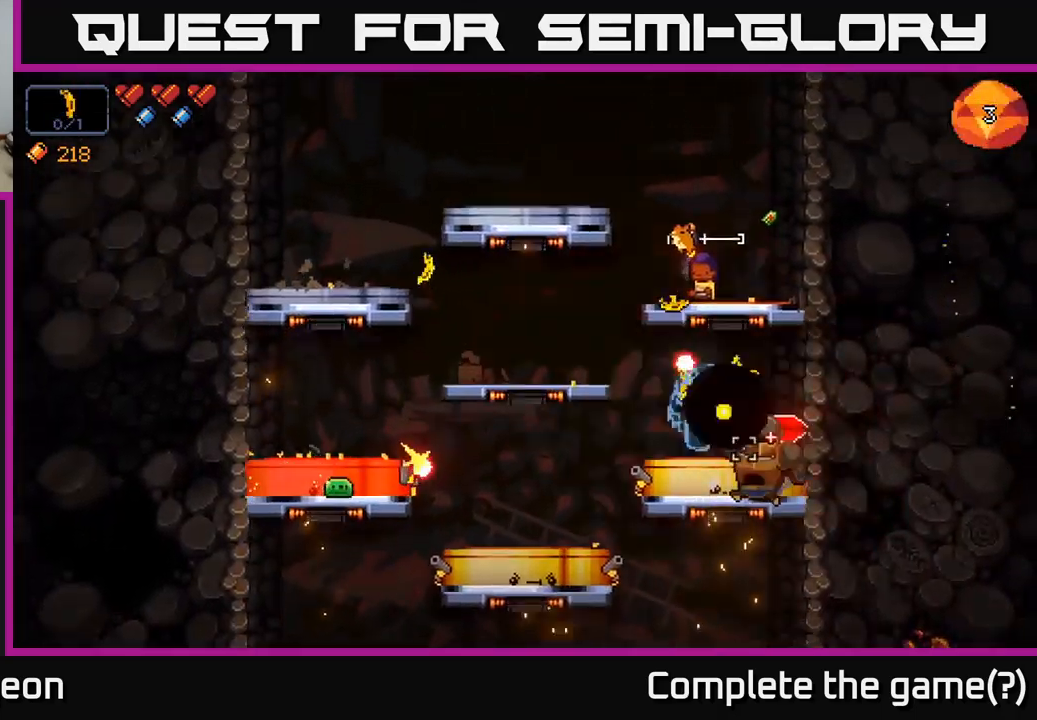
Gameplay with a controller (Xbox layout); each line is a JSON object with the inputs held at the frame after it. "events" lists button and stick changes between this image and that frame as [ms after this image, input, new state], when the widget could be followed in between.
{"buttons": [], "left_stick": "left", "right_stick": "down", "events": [[16, "A", "down"], [16, "left_stick", "left"], [183, "R2", "up"], [216, "A", "up"]]}
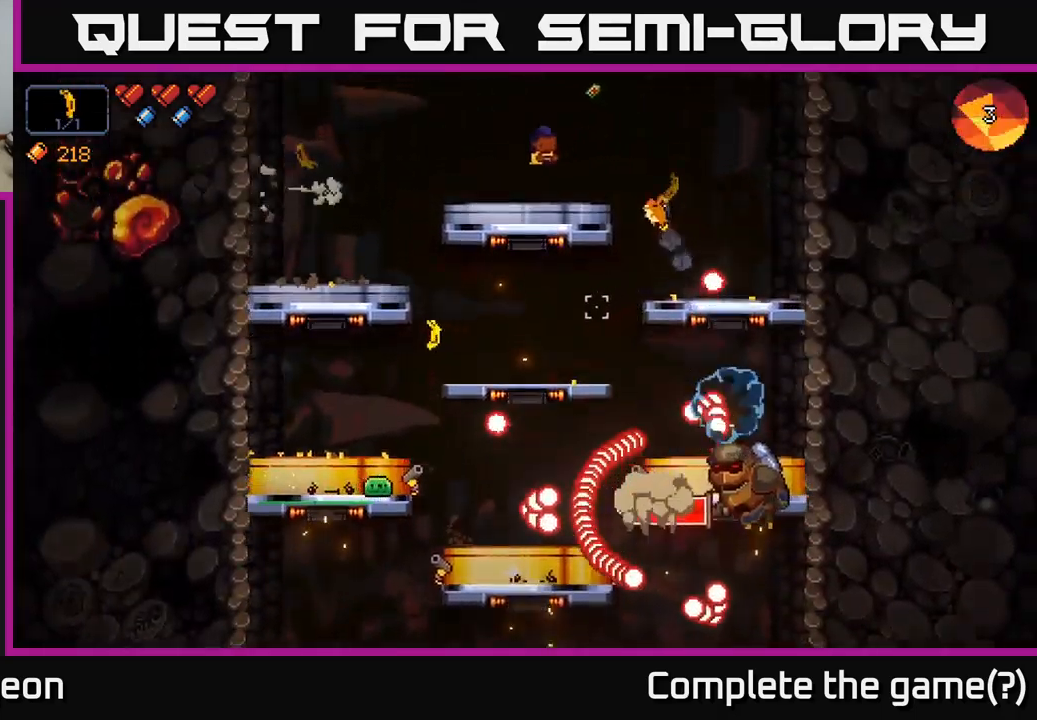
{"buttons": ["R2"], "left_stick": "right", "right_stick": "down", "events": [[150, "R2", "down"], [183, "left_stick", "center"], [266, "left_stick", "right"], [366, "A", "down"], [466, "A", "up"]]}
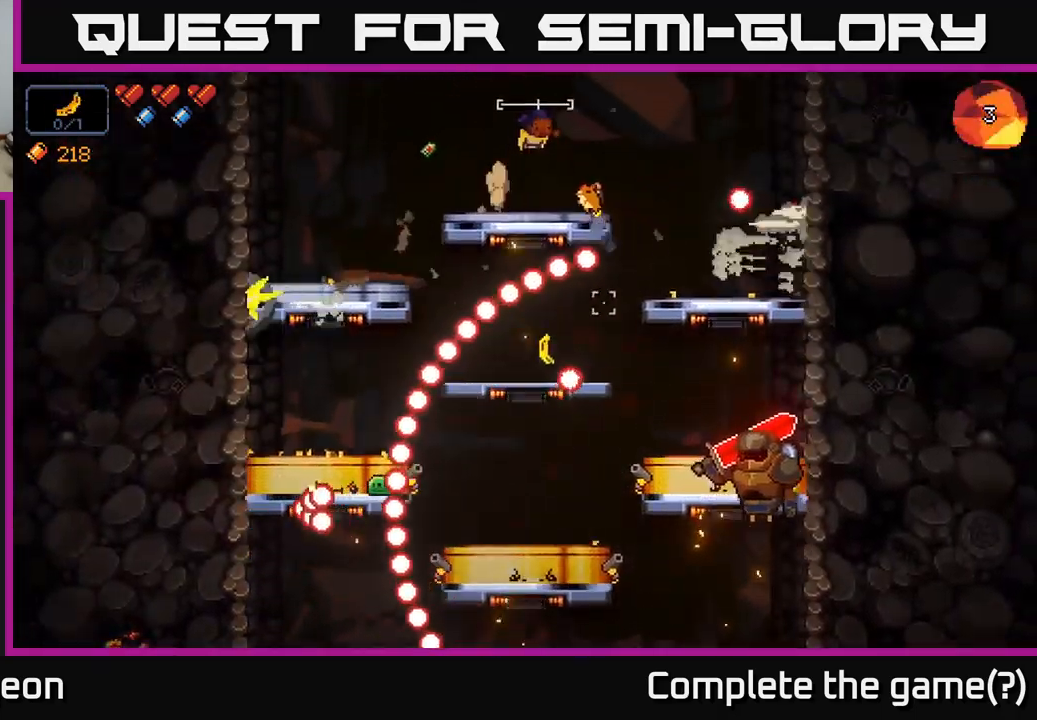
{"buttons": ["R2"], "left_stick": "right", "right_stick": "down", "events": [[350, "left_stick", "center"], [483, "left_stick", "right"]]}
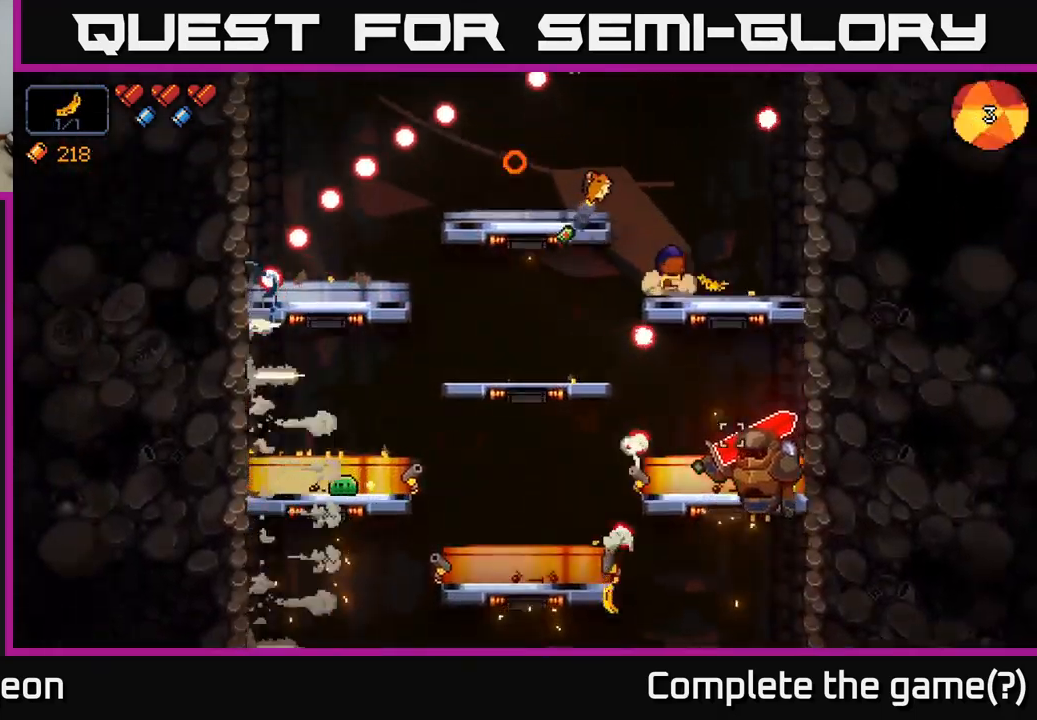
{"buttons": ["A", "R2"], "left_stick": "right", "right_stick": "down", "events": [[466, "A", "down"]]}
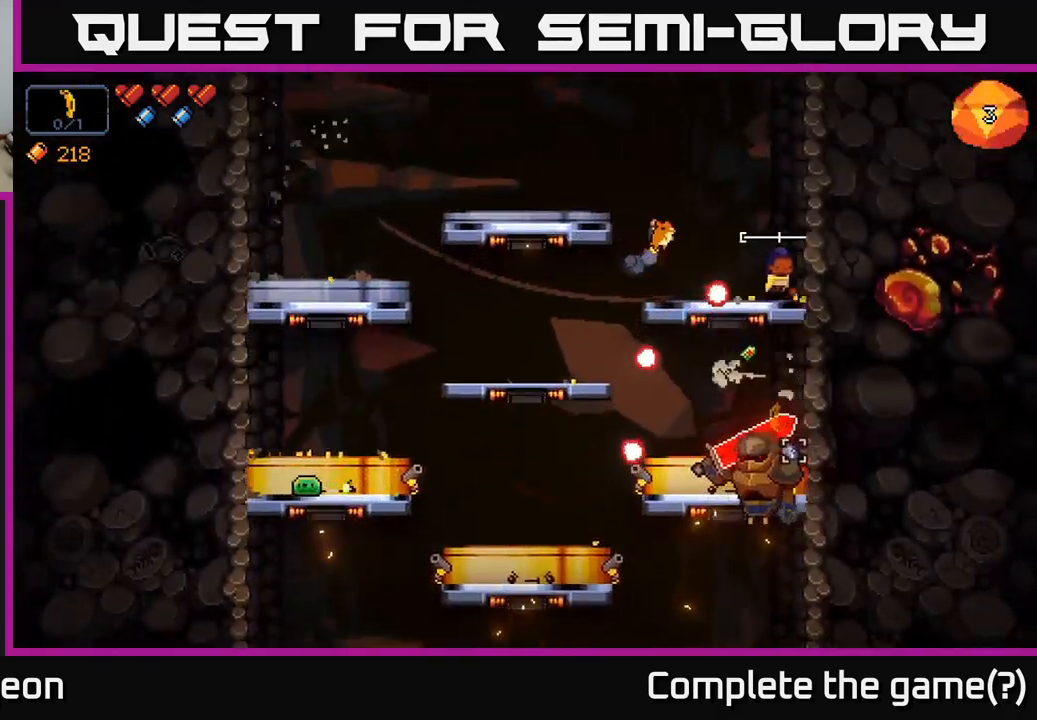
{"buttons": ["R2"], "left_stick": "right", "right_stick": "down", "events": [[66, "A", "up"], [100, "left_stick", "left"], [383, "left_stick", "center"], [433, "left_stick", "right"]]}
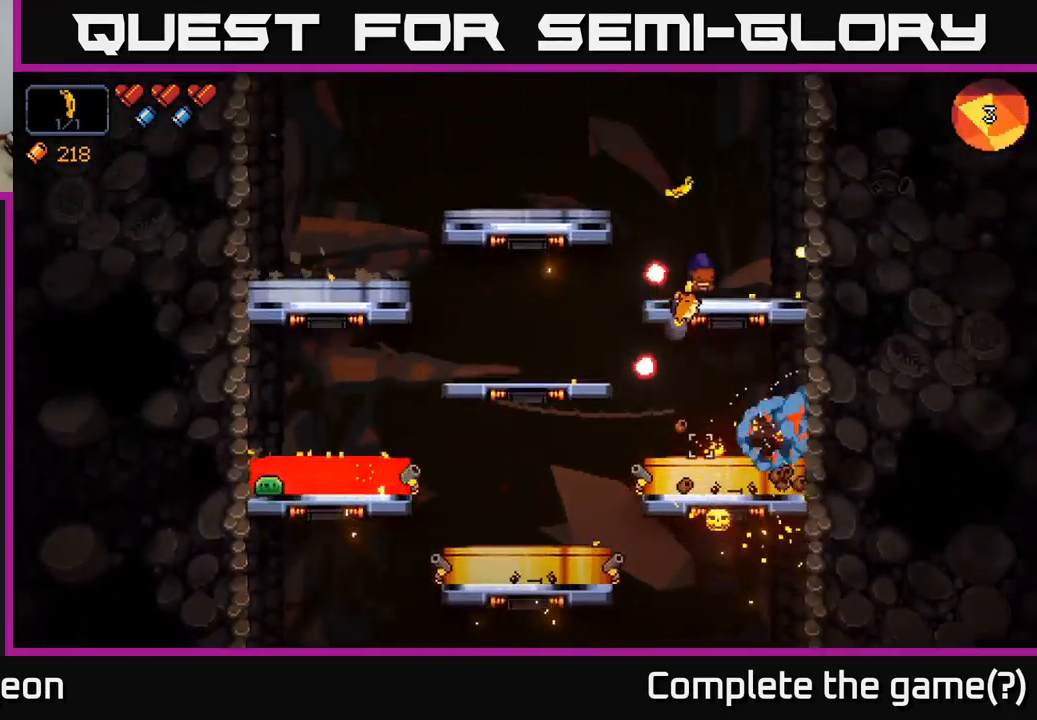
{"buttons": [], "left_stick": "down", "right_stick": "center", "events": [[66, "left_stick", "center"], [150, "R2", "up"], [216, "left_stick", "down"], [233, "right_stick", "center"], [350, "A", "down"], [416, "A", "up"]]}
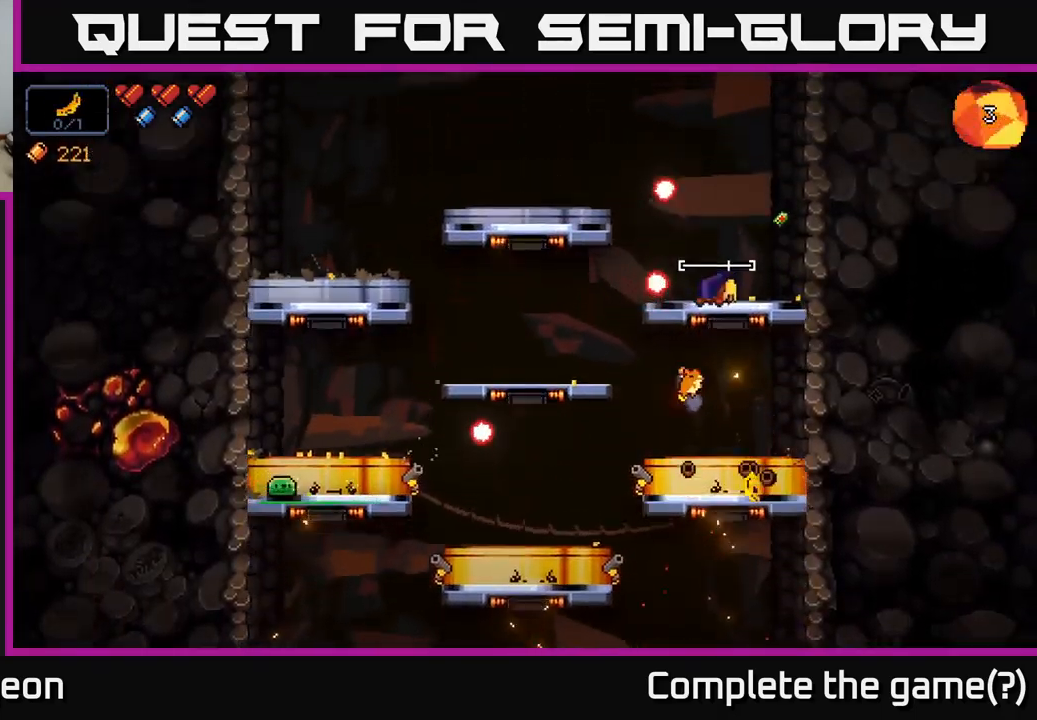
{"buttons": [], "left_stick": "center", "right_stick": "down-left", "events": [[50, "left_stick", "center"], [216, "right_stick", "down-left"]]}
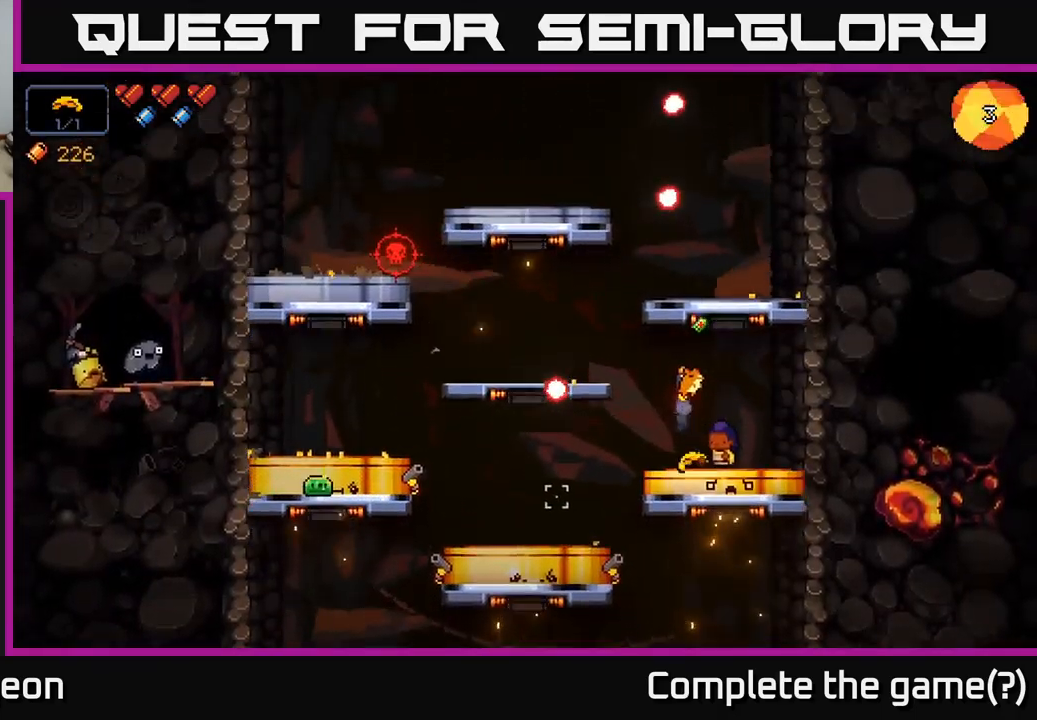
{"buttons": [], "left_stick": "center", "right_stick": "down-left", "events": [[233, "left_stick", "left"], [350, "left_stick", "center"]]}
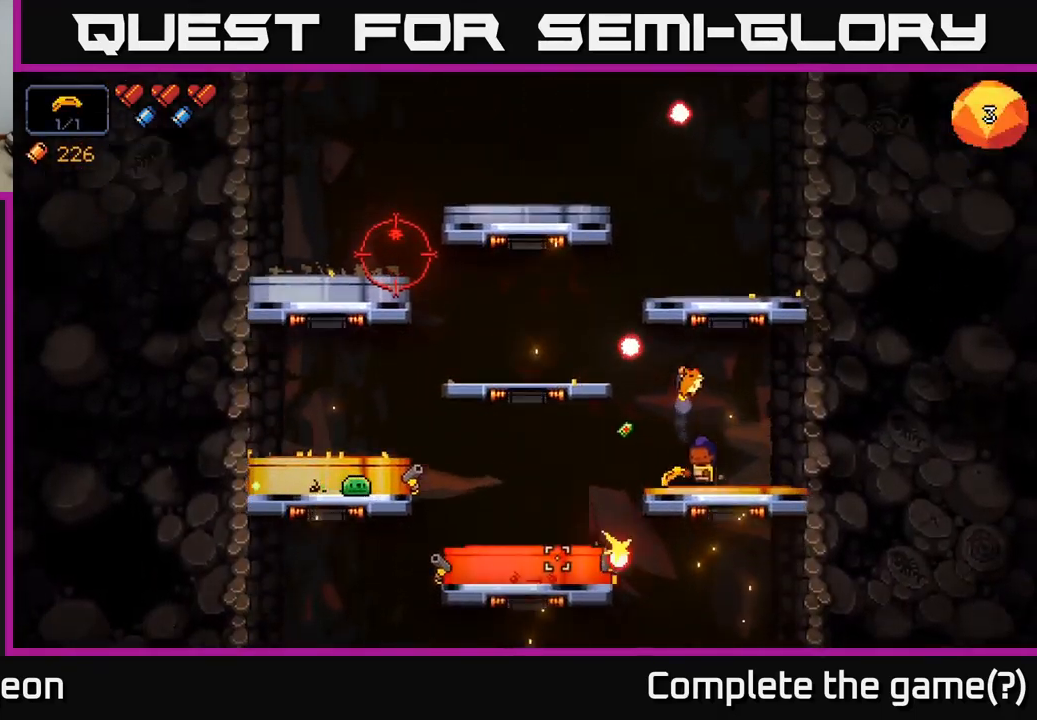
{"buttons": [], "left_stick": "left", "right_stick": "left", "events": [[83, "left_stick", "left"], [350, "right_stick", "left"]]}
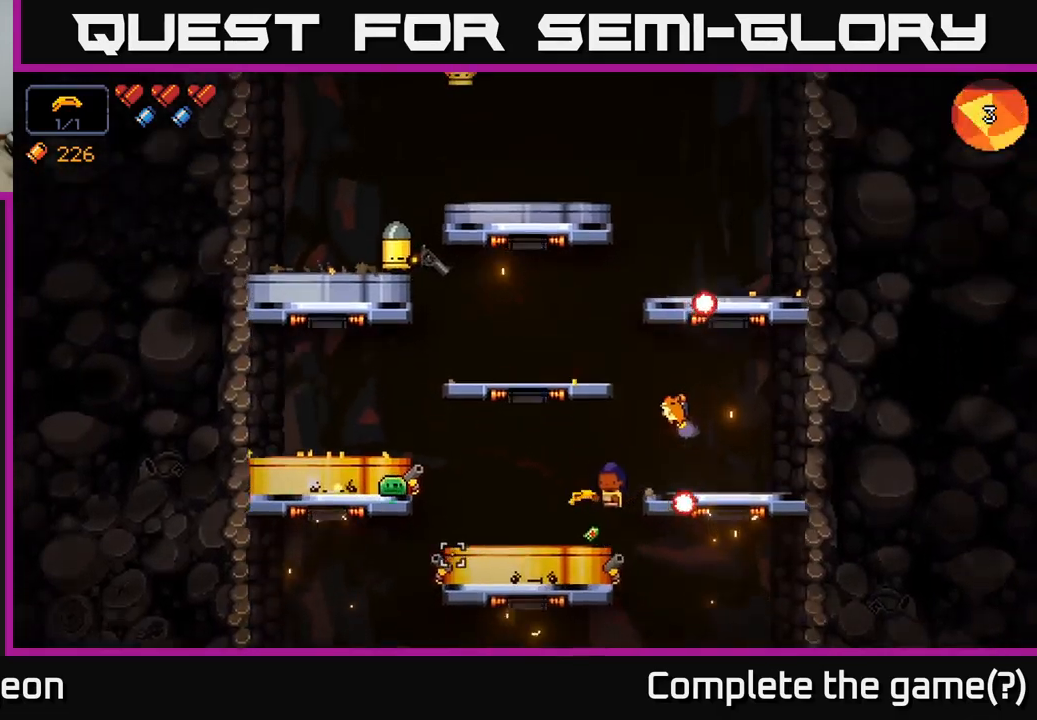
{"buttons": ["R2"], "left_stick": "center", "right_stick": "left", "events": [[433, "left_stick", "center"], [467, "R2", "down"]]}
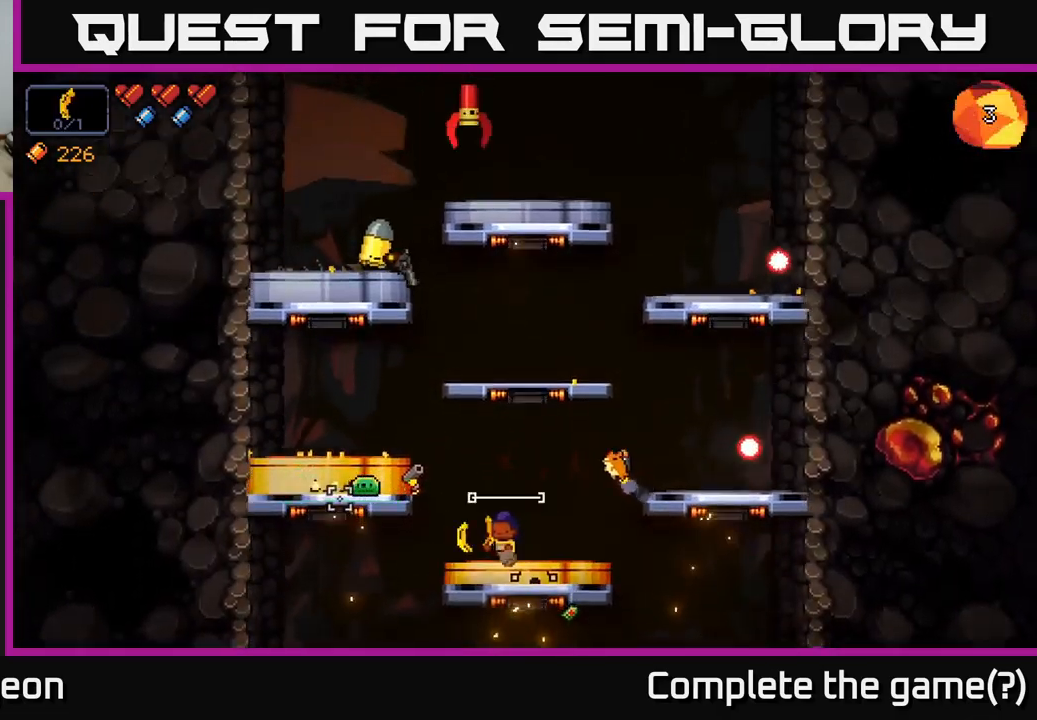
{"buttons": ["R2"], "left_stick": "center", "right_stick": "left", "events": []}
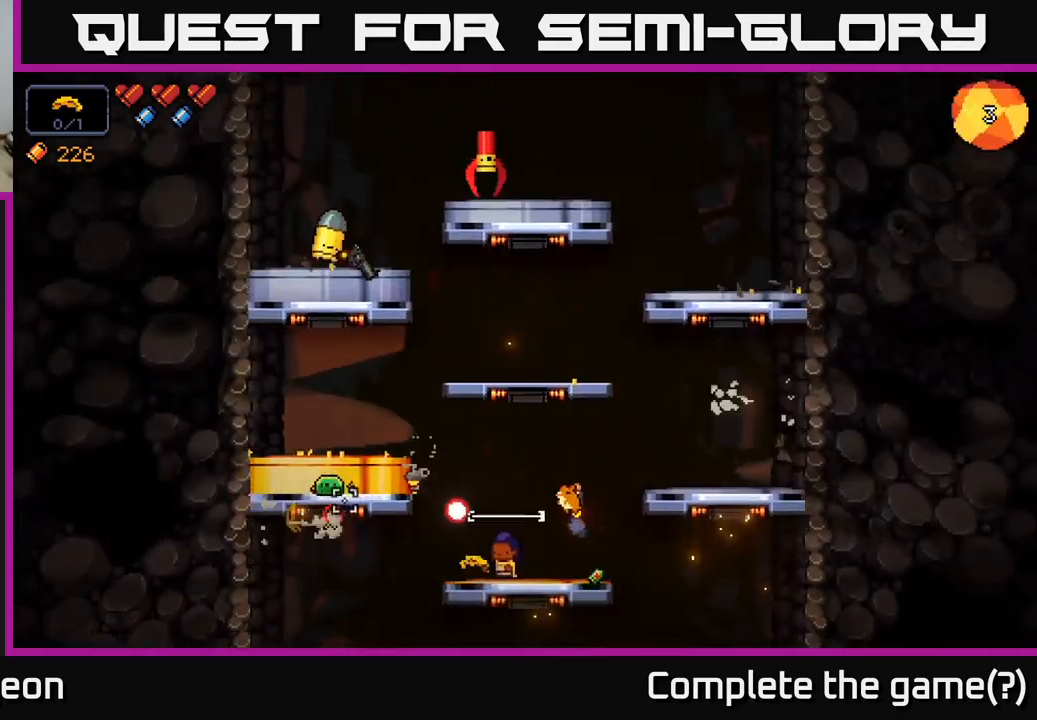
{"buttons": ["R2"], "left_stick": "left", "right_stick": "left", "events": [[67, "left_stick", "right"], [83, "A", "down"], [200, "A", "up"], [367, "left_stick", "left"]]}
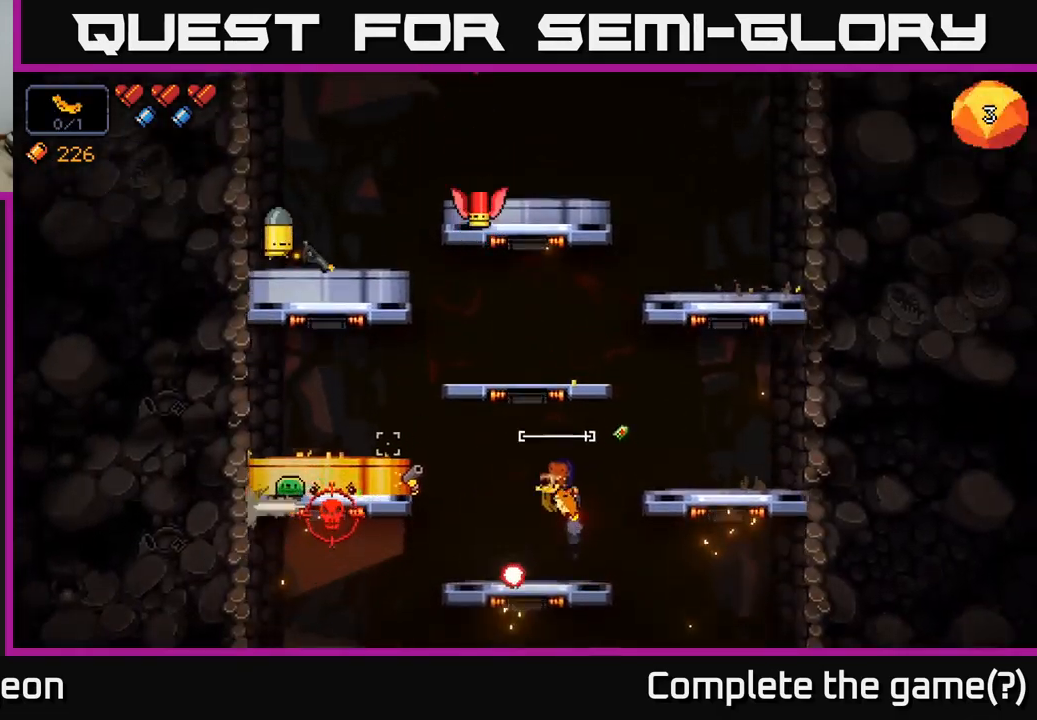
{"buttons": ["R2"], "left_stick": "left", "right_stick": "left", "events": [[67, "left_stick", "center"], [233, "left_stick", "left"], [417, "left_stick", "center"], [483, "left_stick", "left"]]}
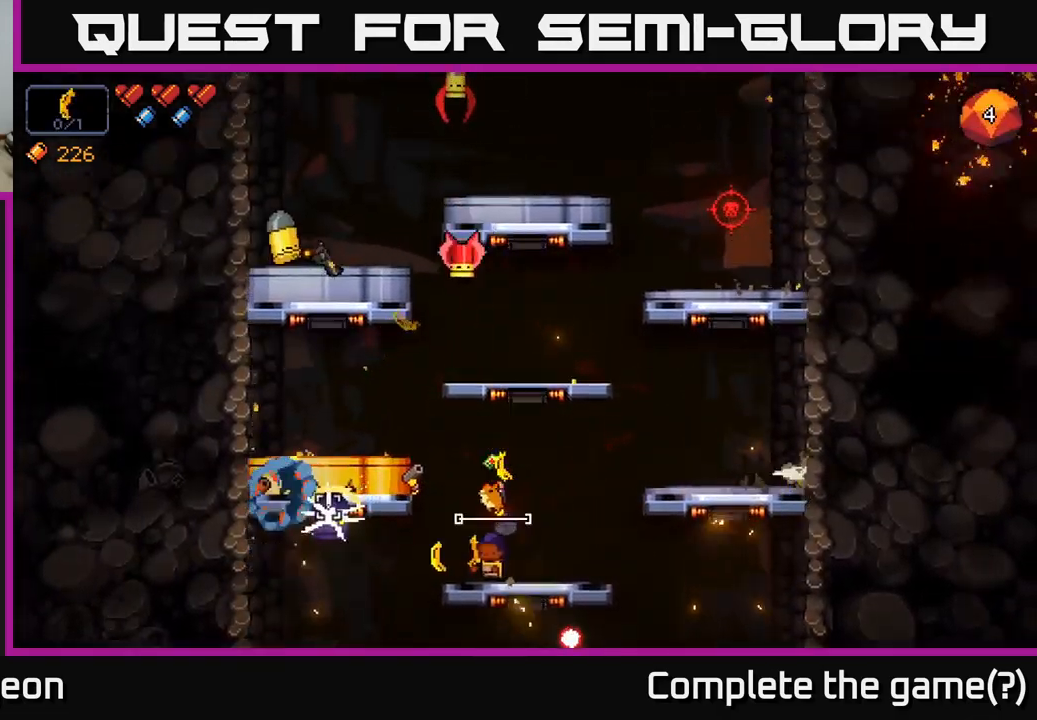
{"buttons": [], "left_stick": "left", "right_stick": "down-left", "events": [[33, "R2", "up"], [67, "A", "down"], [417, "A", "up"], [483, "right_stick", "down-left"]]}
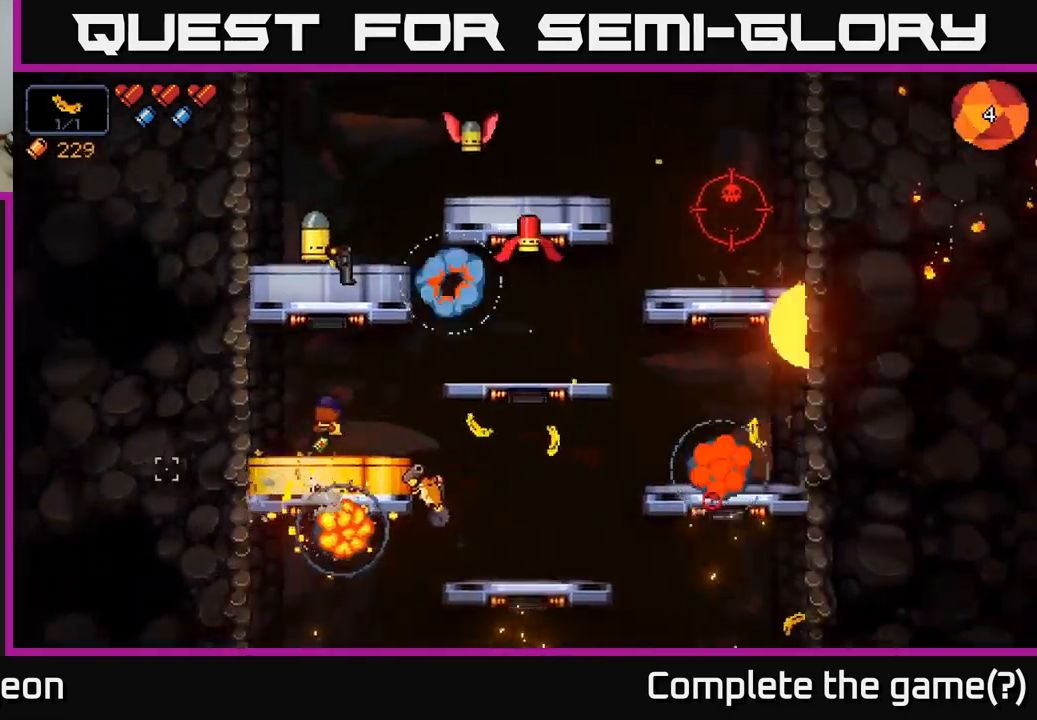
{"buttons": [], "left_stick": "center", "right_stick": "up-right", "events": [[83, "left_stick", "center"], [167, "right_stick", "down-right"], [250, "right_stick", "up-right"]]}
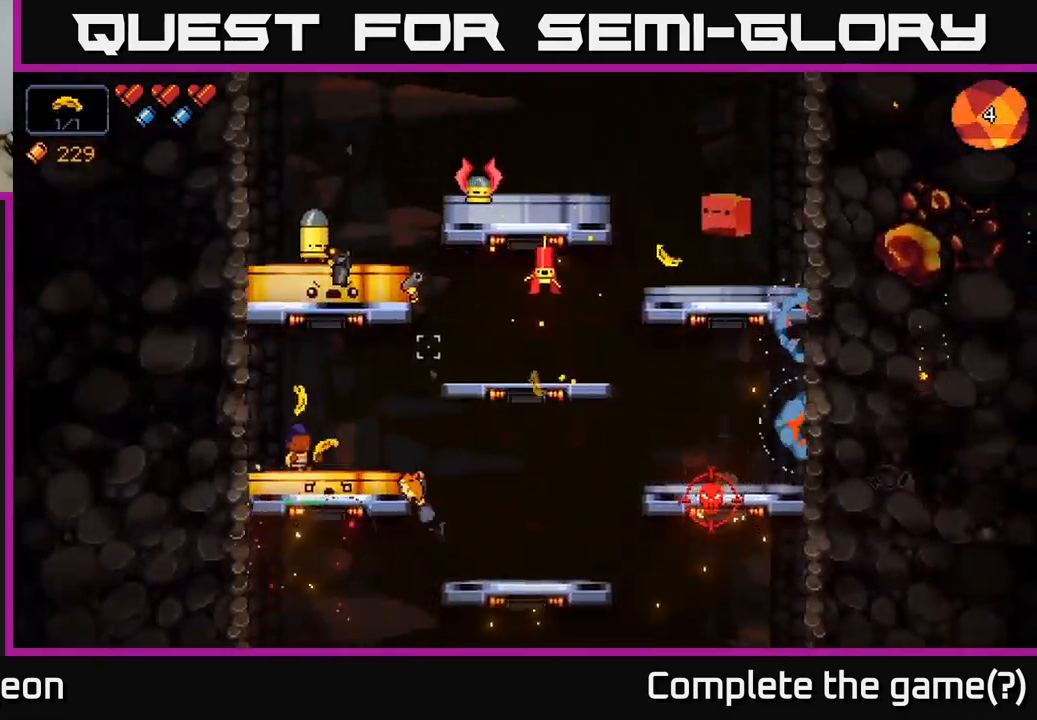
{"buttons": ["R2"], "left_stick": "center", "right_stick": "up", "events": [[133, "right_stick", "up"], [250, "R2", "down"]]}
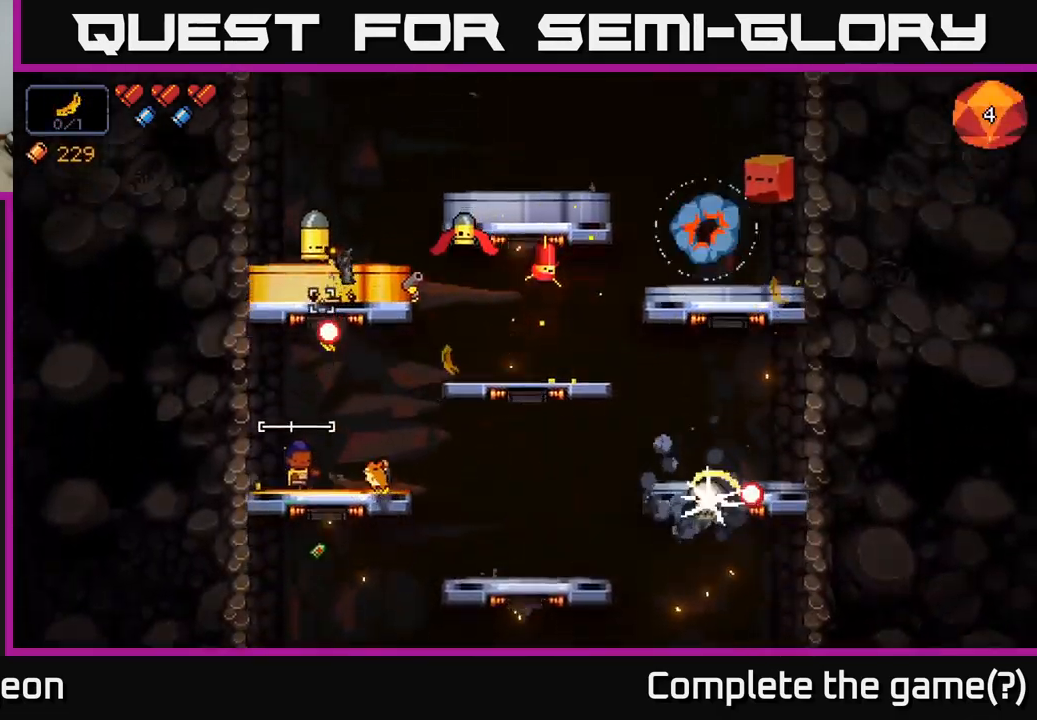
{"buttons": ["R2"], "left_stick": "right", "right_stick": "up-right", "events": [[233, "left_stick", "right"], [367, "right_stick", "up-right"]]}
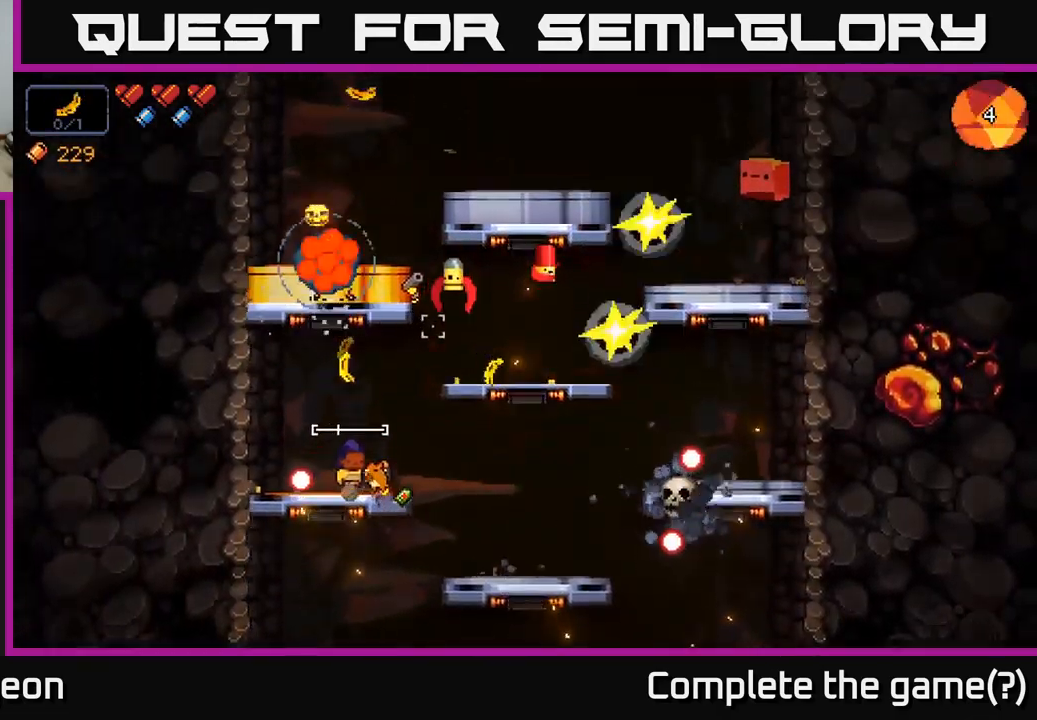
{"buttons": ["R2"], "left_stick": "left", "right_stick": "up-right", "events": [[17, "left_stick", "center"], [233, "left_stick", "left"], [300, "left_stick", "center"], [467, "left_stick", "left"]]}
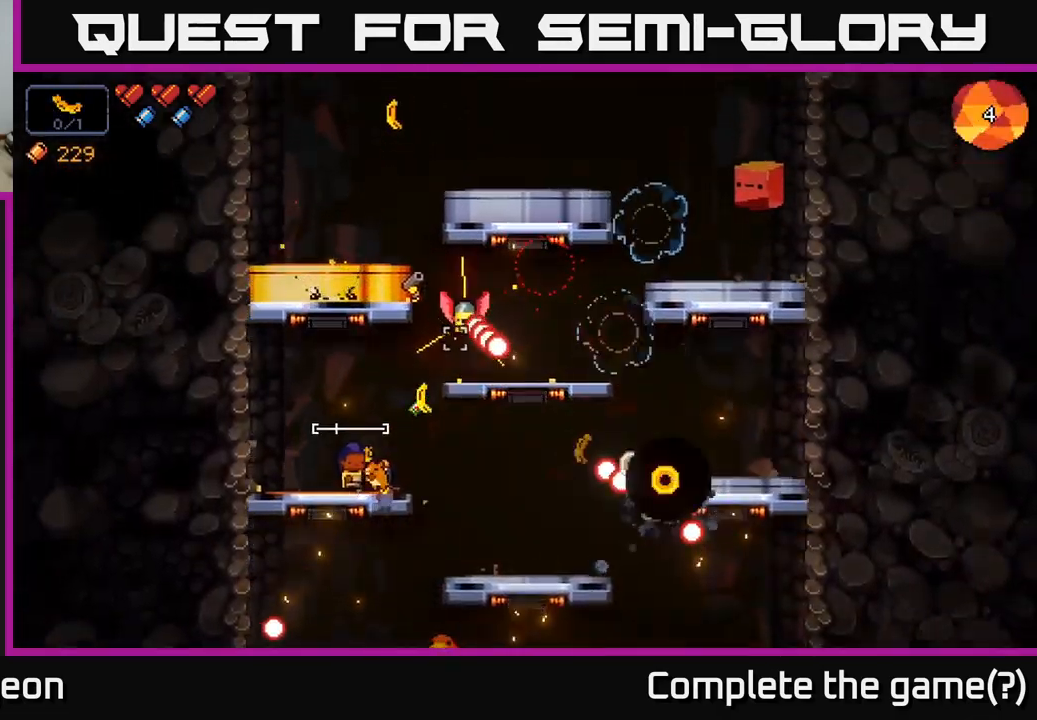
{"buttons": ["A", "R2"], "left_stick": "center", "right_stick": "up-right", "events": [[217, "A", "down"], [267, "left_stick", "center"]]}
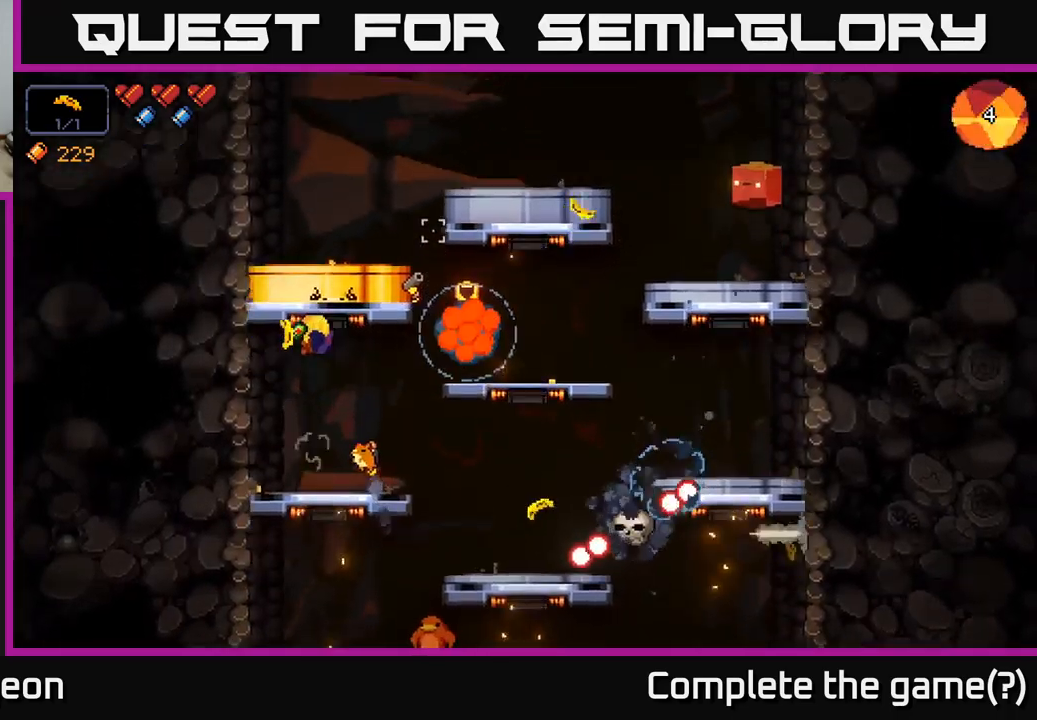
{"buttons": ["R2"], "left_stick": "right", "right_stick": "up-right", "events": [[17, "left_stick", "left"], [50, "A", "up"], [67, "R2", "up"], [267, "left_stick", "center"], [334, "left_stick", "right"], [484, "R2", "down"]]}
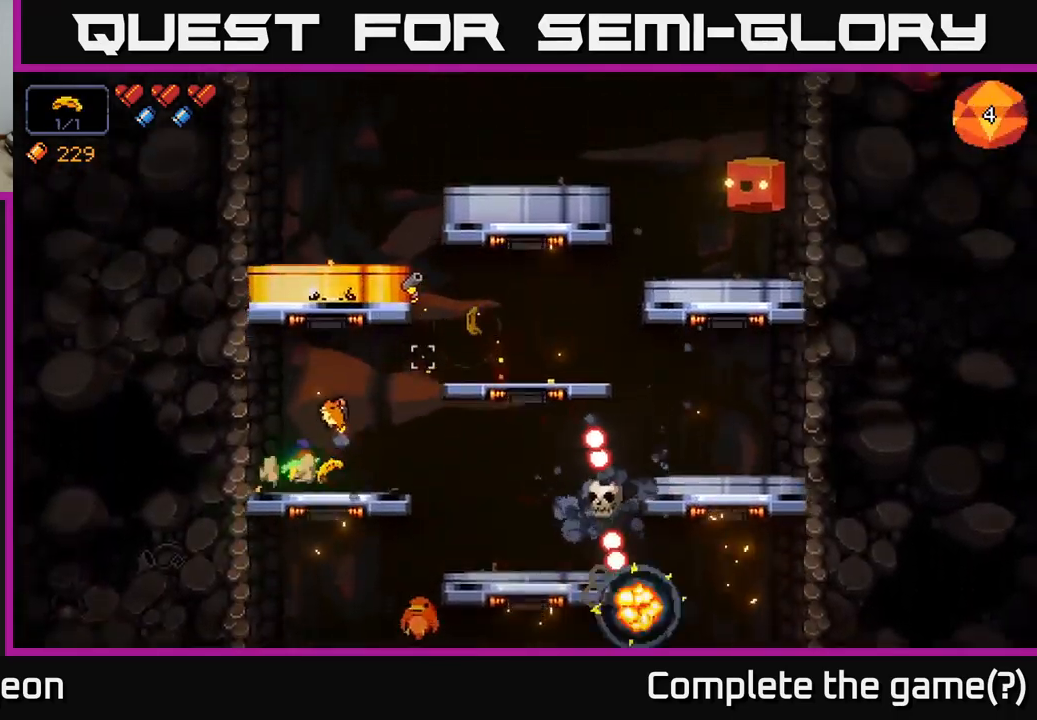
{"buttons": ["A", "R2"], "left_stick": "right", "right_stick": "down-right", "events": [[84, "right_stick", "right"], [250, "A", "down"], [434, "right_stick", "down-right"]]}
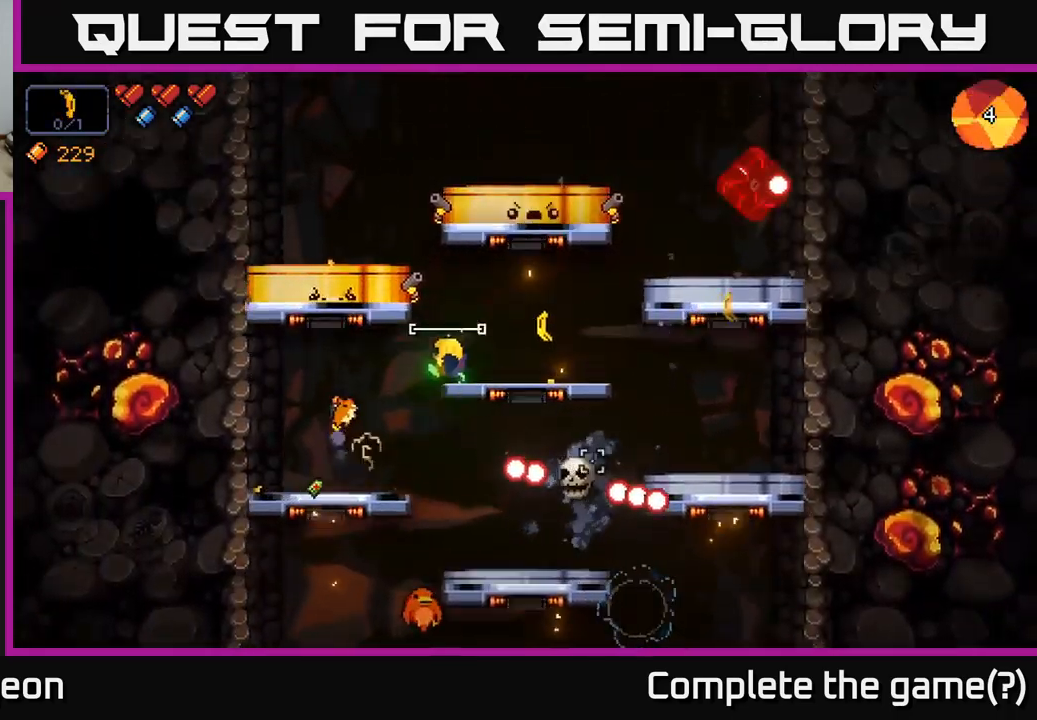
{"buttons": ["R2"], "left_stick": "center", "right_stick": "down-right", "events": [[50, "A", "up"], [184, "left_stick", "center"]]}
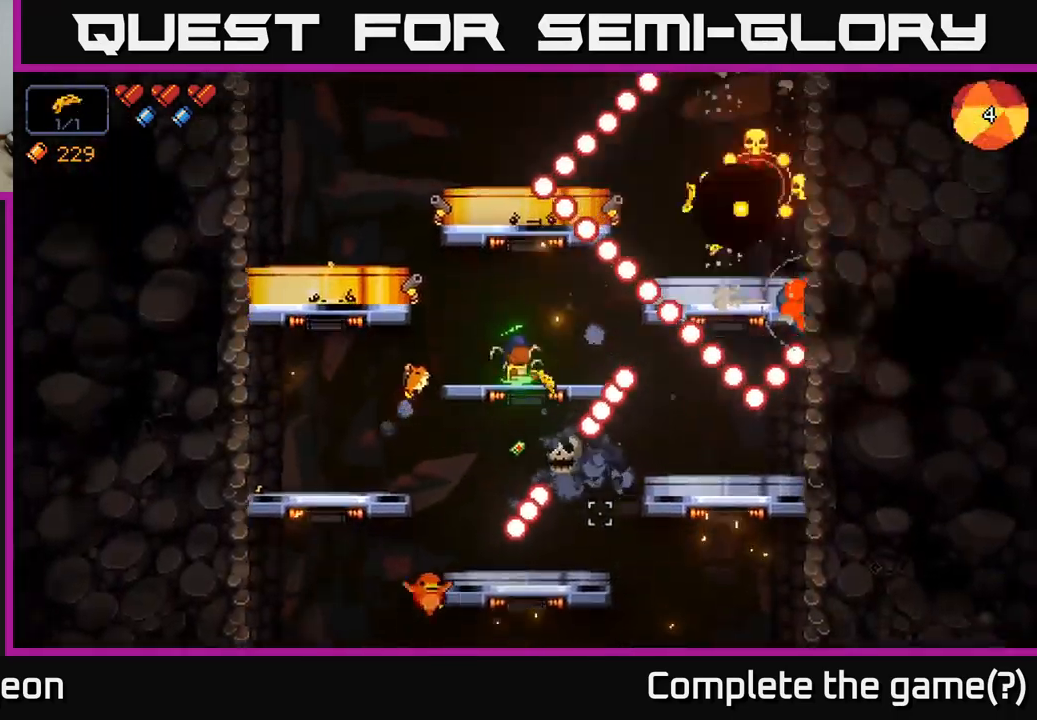
{"buttons": [], "left_stick": "left", "right_stick": "down-right", "events": [[67, "left_stick", "left"], [334, "R2", "up"]]}
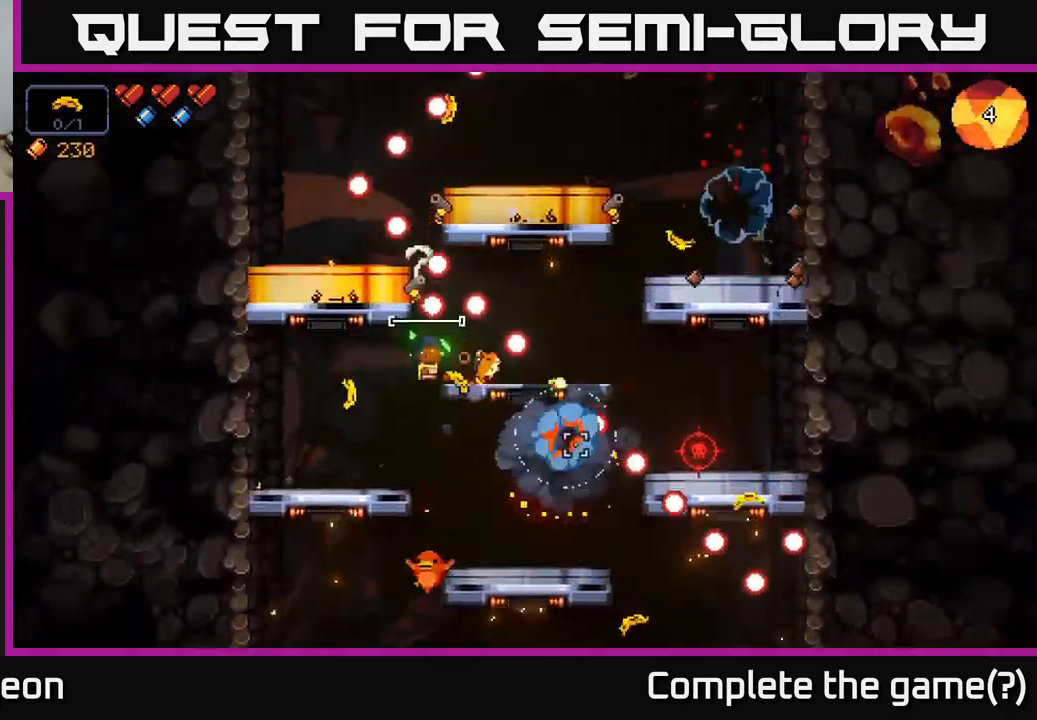
{"buttons": ["R2"], "left_stick": "left", "right_stick": "down-right", "events": [[134, "R2", "down"]]}
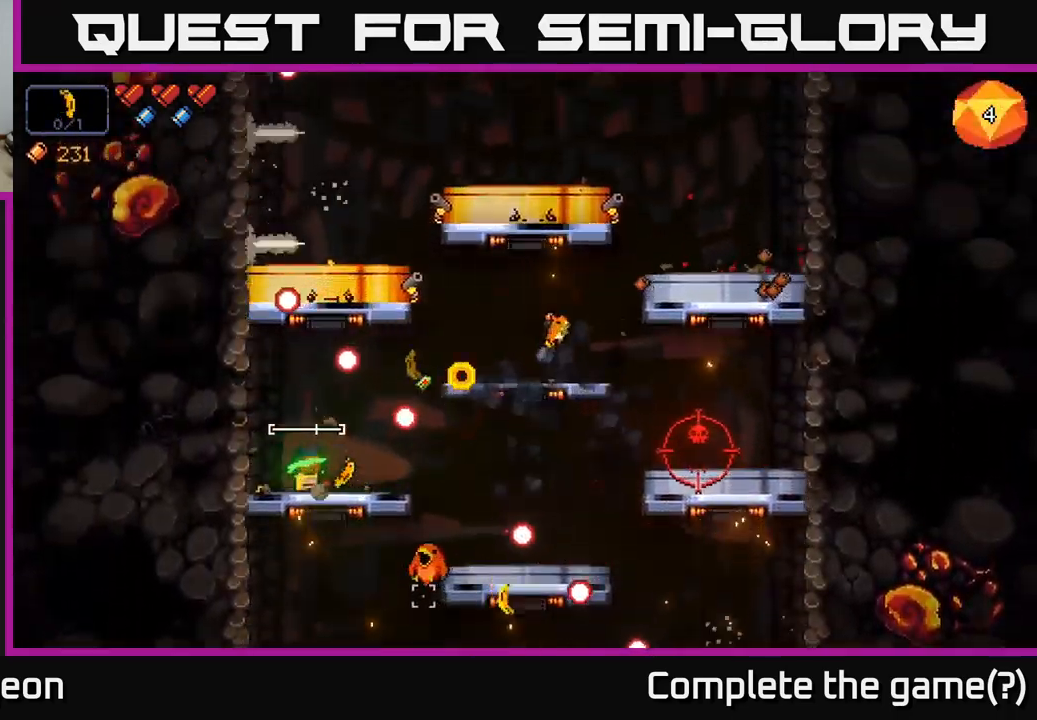
{"buttons": ["R2"], "left_stick": "left", "right_stick": "down-right", "events": [[67, "left_stick", "center"], [334, "left_stick", "left"]]}
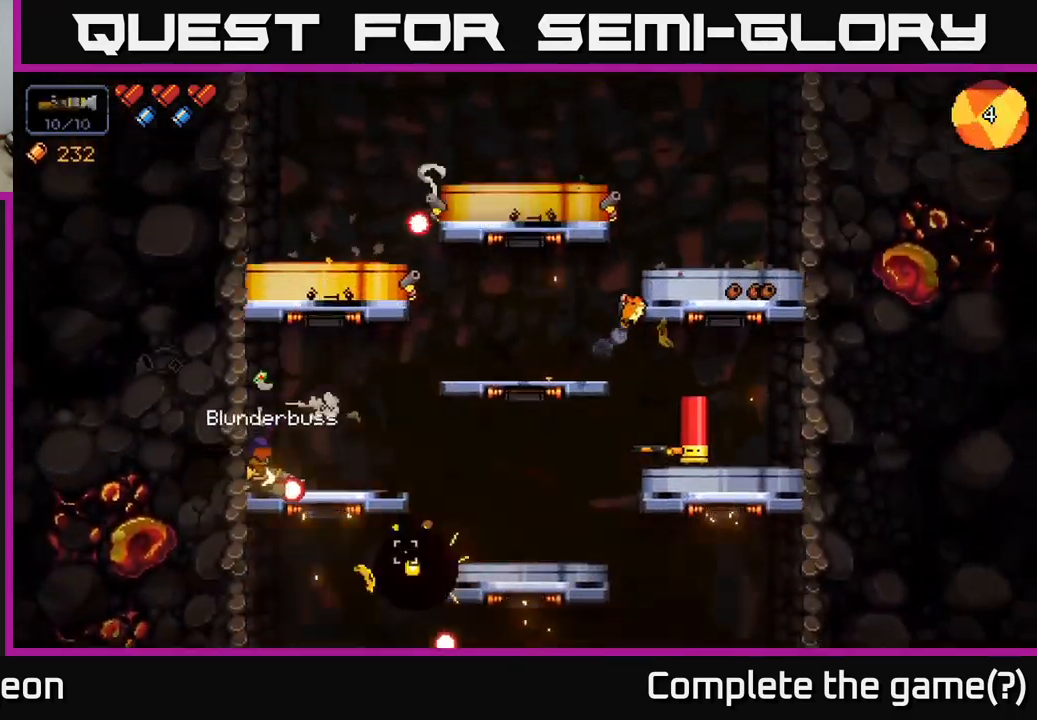
{"buttons": [], "left_stick": "center", "right_stick": "right", "events": [[84, "left_stick", "center"], [100, "R2", "up"], [184, "A", "down"], [217, "A", "up"], [317, "right_stick", "right"]]}
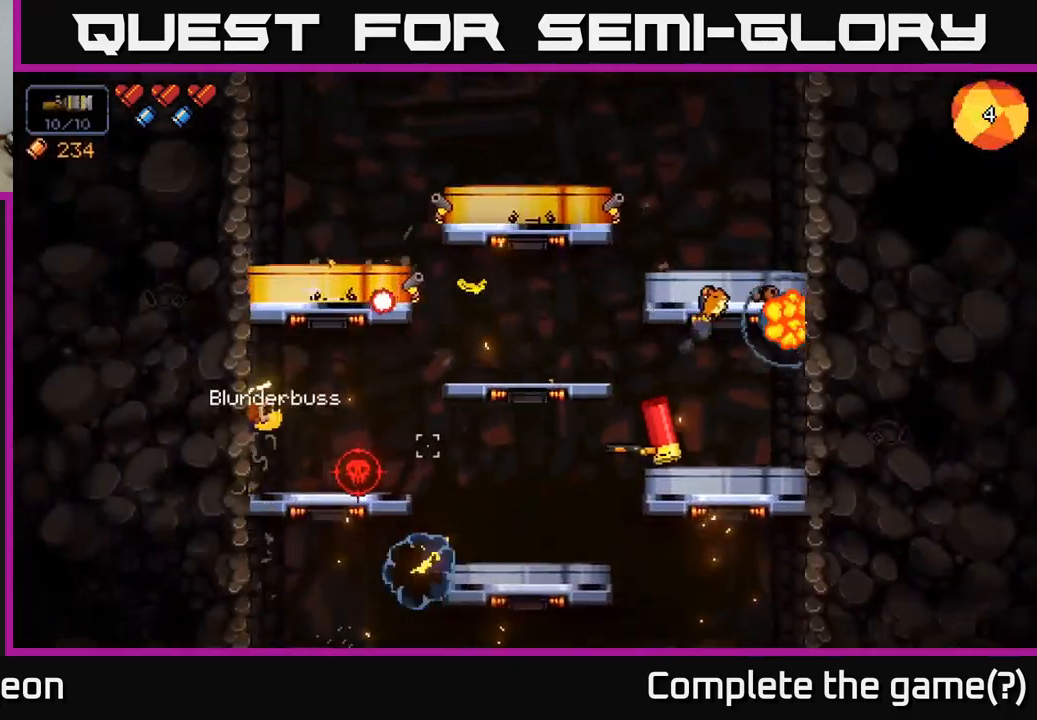
{"buttons": [], "left_stick": "right", "right_stick": "right", "events": [[67, "right_stick", "up-right"], [134, "left_stick", "right"], [417, "right_stick", "right"]]}
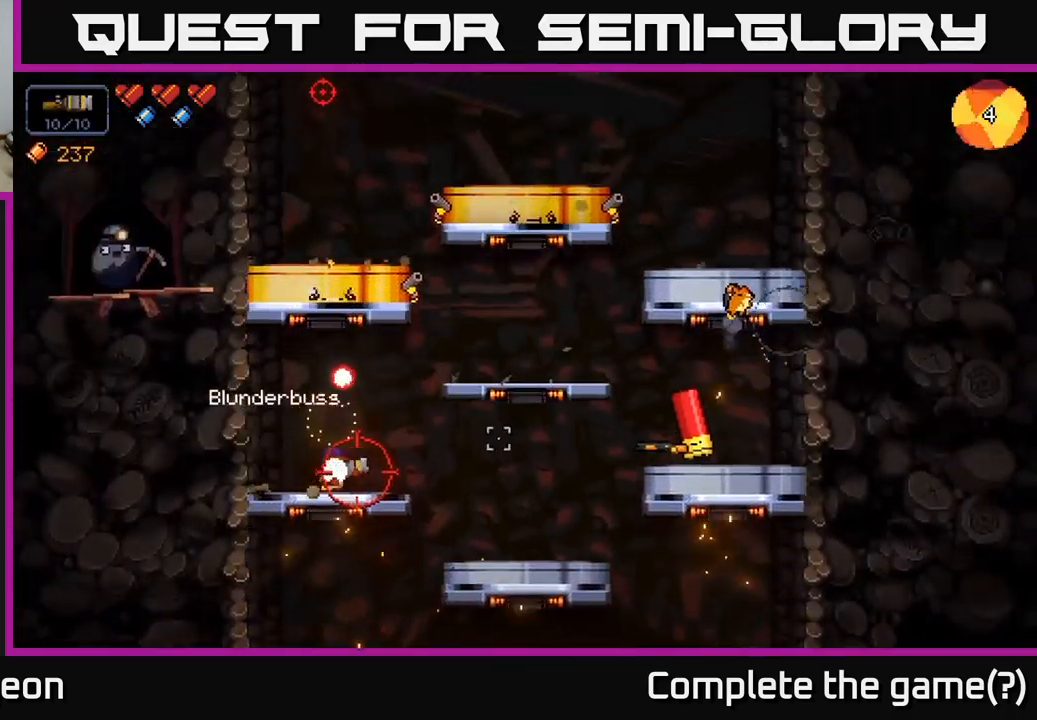
{"buttons": ["R2"], "left_stick": "right", "right_stick": "right", "events": [[50, "A", "down"], [50, "R2", "down"], [234, "A", "up"]]}